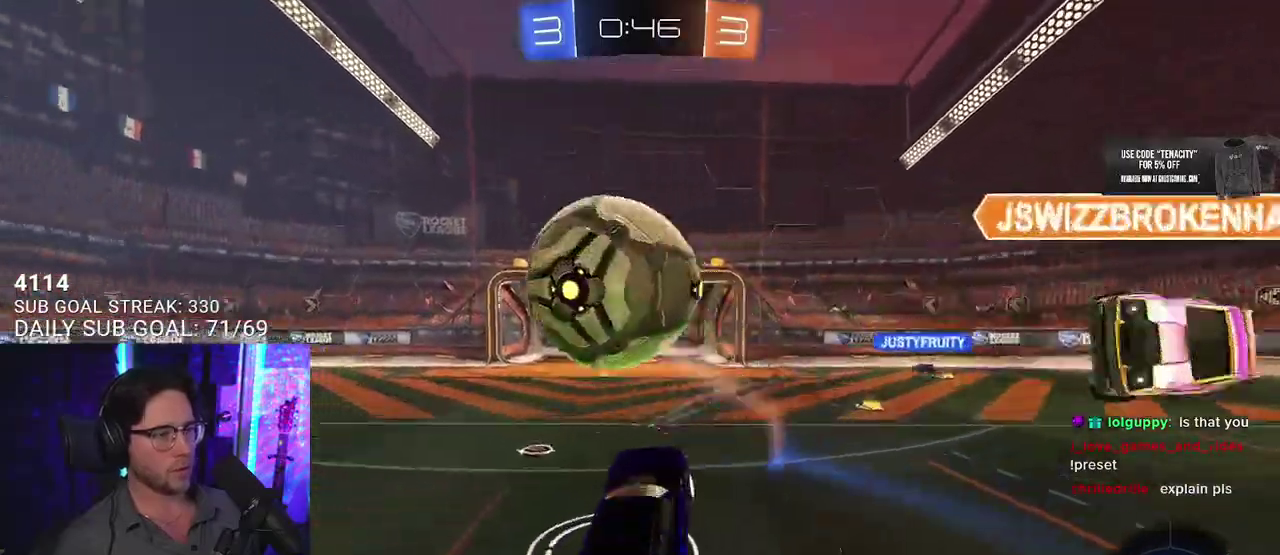
Gameplay with a controller (PlayStation layout); each line is a JSON object with the inputs held at the frame after it. "events" lists button and stick changes between this image and that frame as [ms after this image, input, new state], when the widget could be followed in between. This overlay highlights the sticks when they move; stick clicks (L3 R3) are not distinguishable.
{"buttons": ["R2", "L3"], "left_stick": "right", "right_stick": "center"}
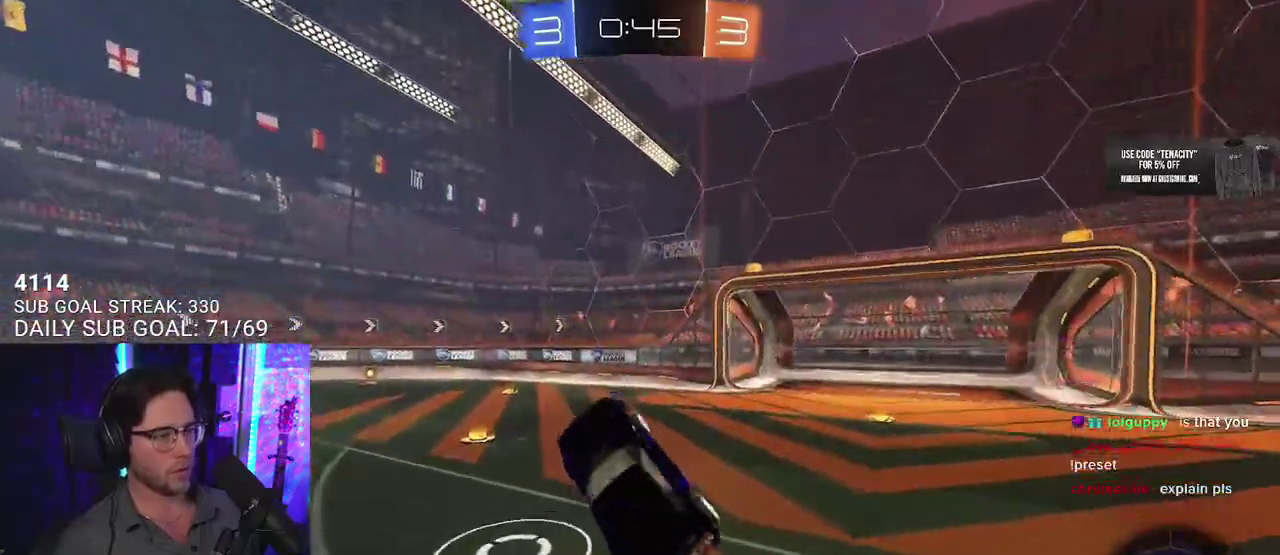
{"buttons": ["R2"], "left_stick": "up-left", "right_stick": "center", "events": [[17, "L3", "up"], [17, "left_stick", "down-right"], [183, "left_stick", "up"], [467, "left_stick", "up-left"]]}
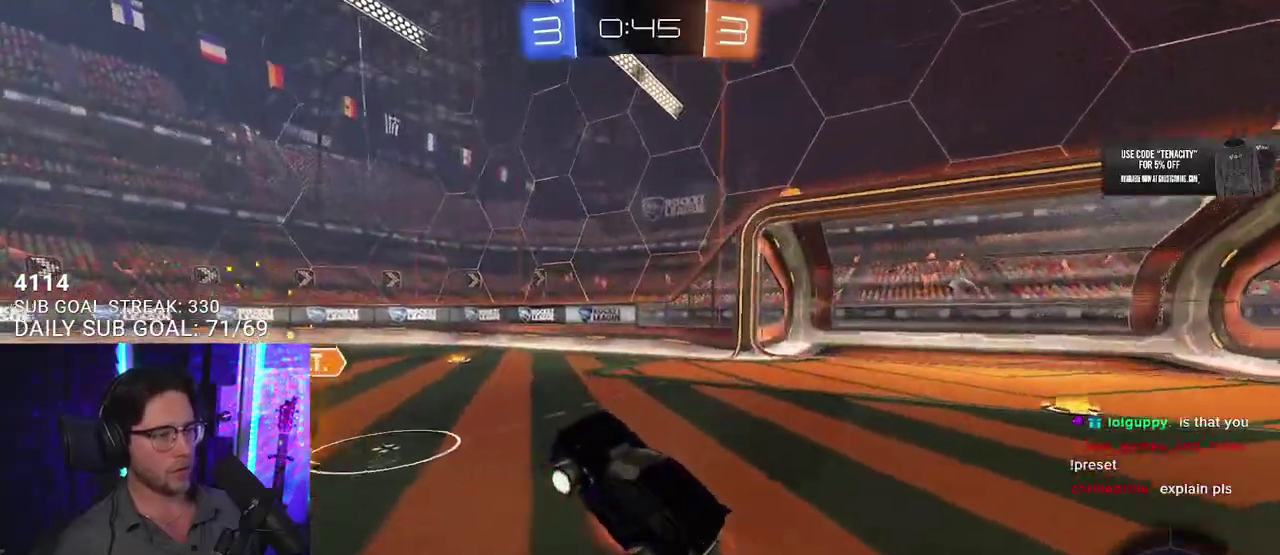
{"buttons": ["R2"], "left_stick": "center", "right_stick": "center"}
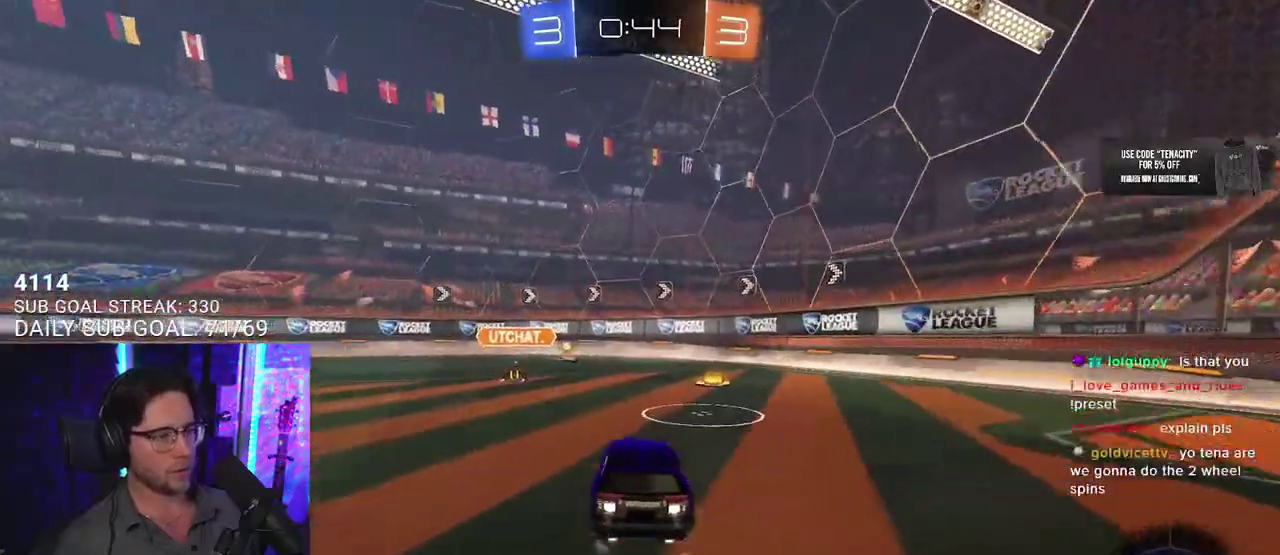
{"buttons": ["R2"], "left_stick": "center", "right_stick": "center", "events": [[33, "left_stick", "right"], [183, "left_stick", "center"]]}